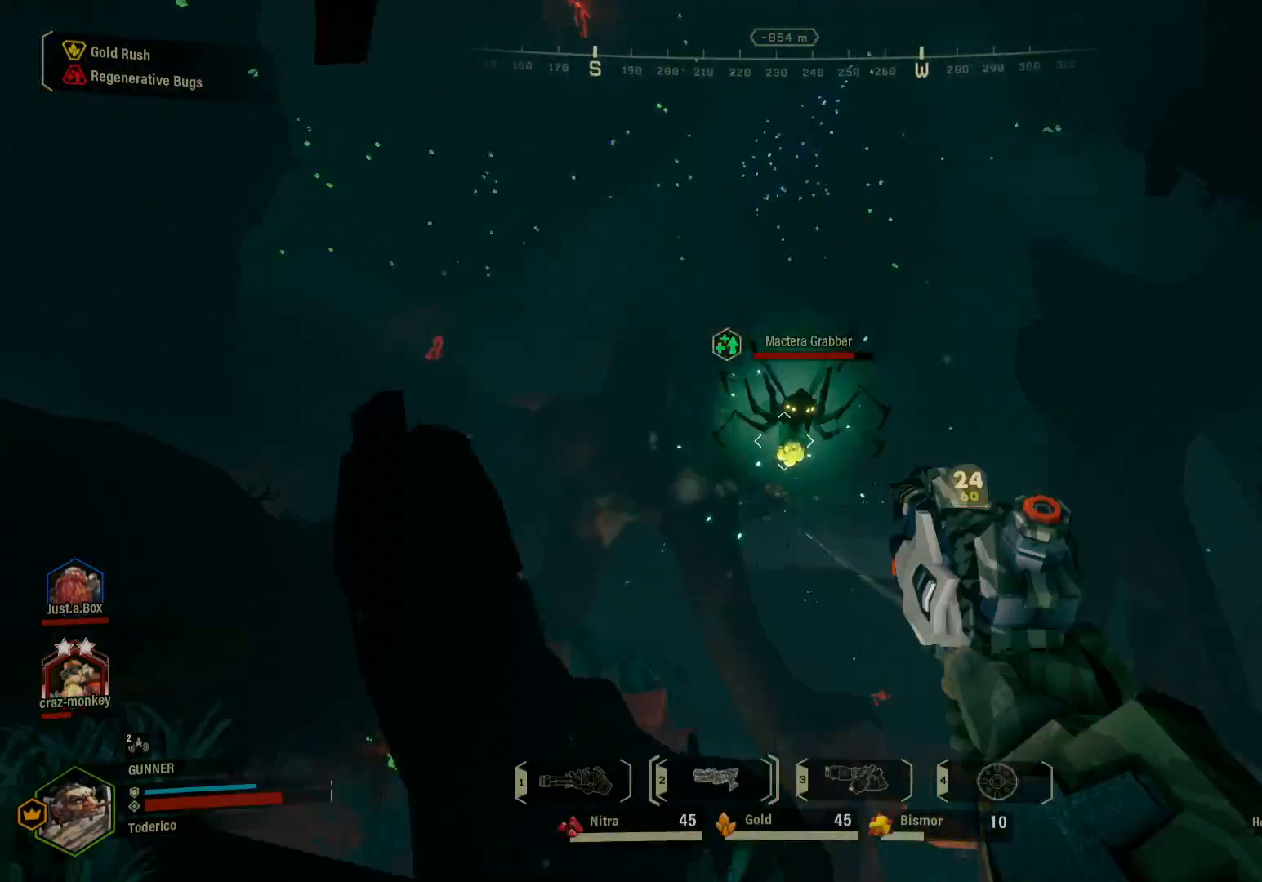
Gameplay with keyboard; each line is a JSON object with the keys held at the frame after it. "events" lists presses ("down") and releases ("up") of "1", "2", "3", "4", "5", "a", "alt", "b", "c", "ctrl", "d", "e", "f", "g", "q", "r", "s", "shift", "space", "t", "tab", "v", "w", "x" and "z" between this image and that frame as [ms after this image, input, new state], when the widget could be followed in between. No other keys are recorded. Mouse input is not recorded.
{"keys": ["s"], "events": [[167, "w", "up"], [317, "s", "down"]]}
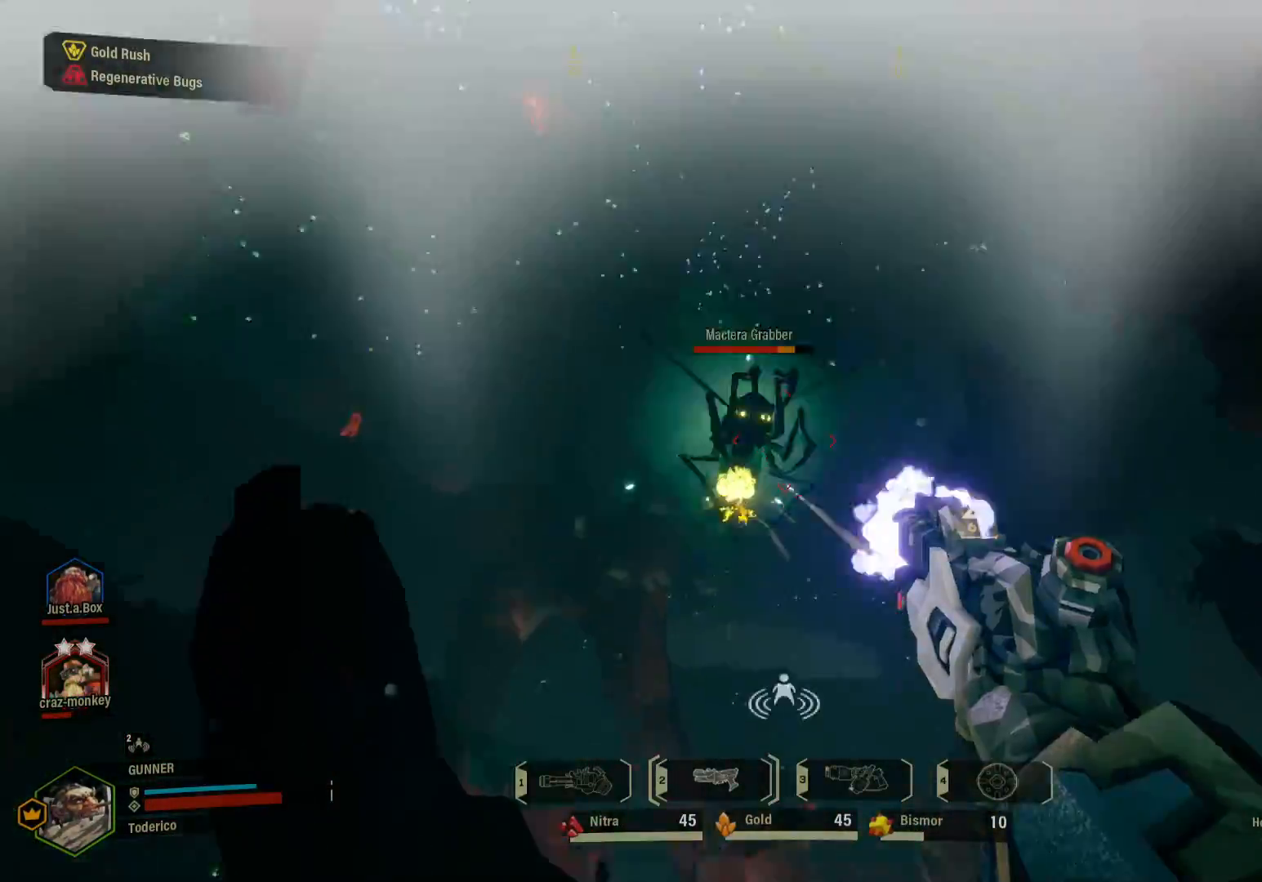
{"keys": ["s"], "events": []}
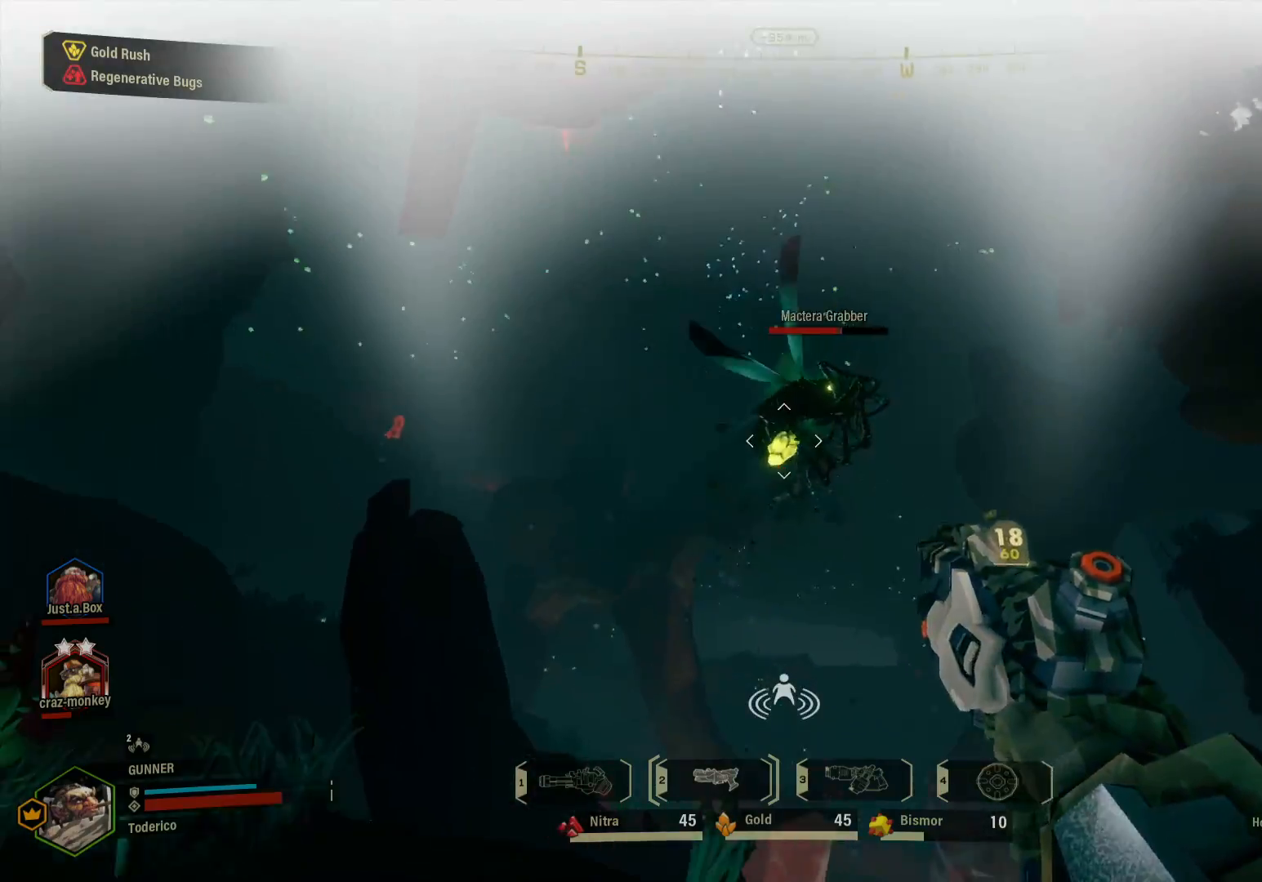
{"keys": ["s"], "events": []}
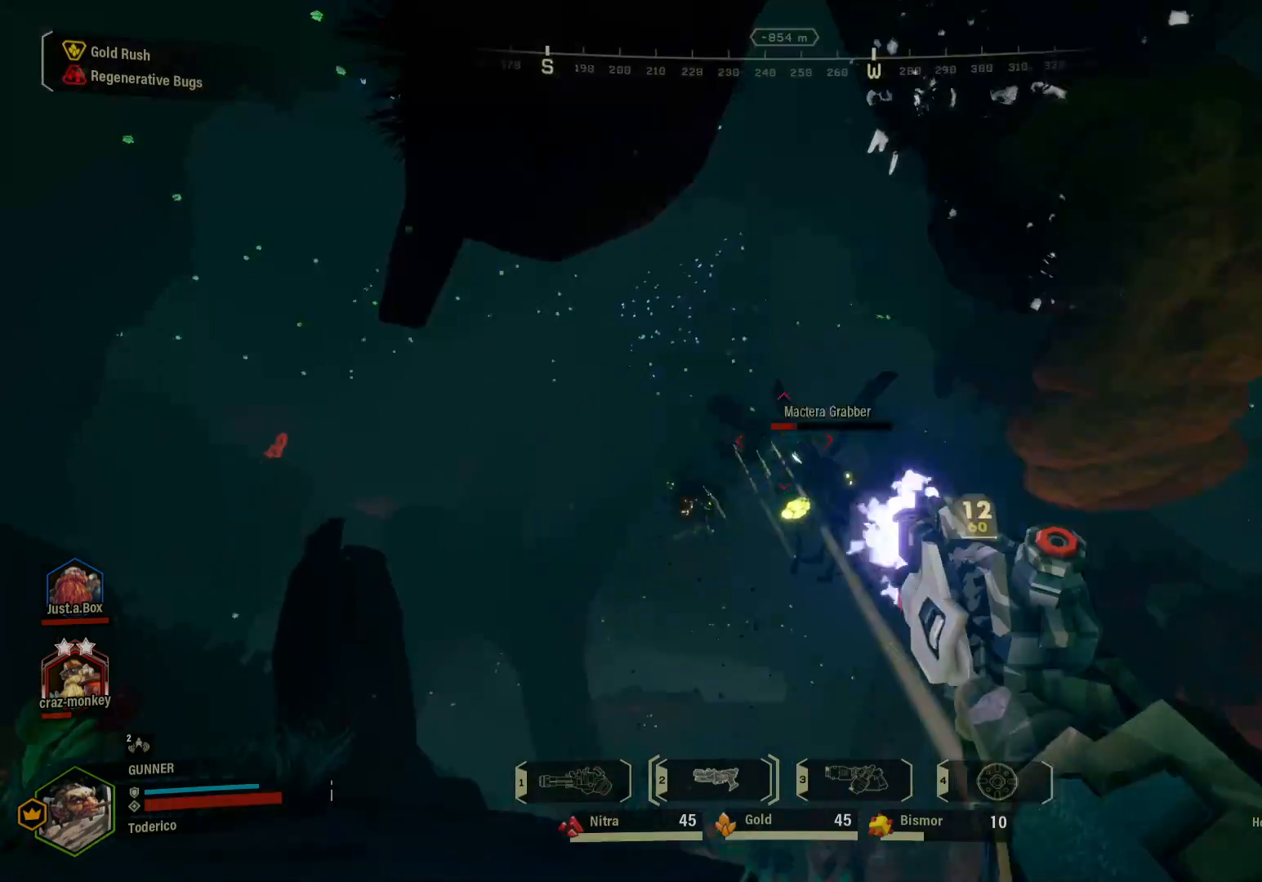
{"keys": ["w"], "events": [[33, "d", "down"], [33, "s", "up"], [133, "d", "up"], [150, "w", "down"]]}
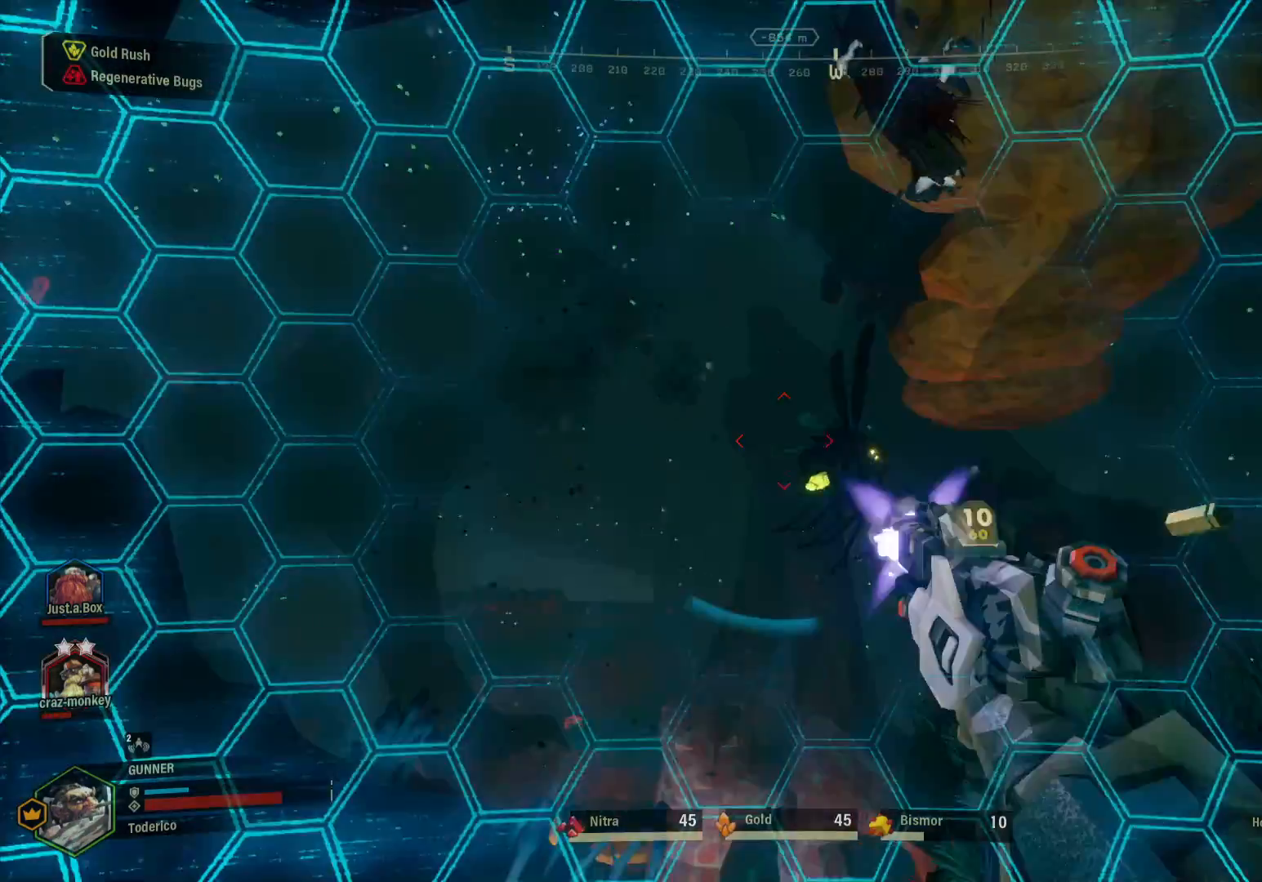
{"keys": ["d"], "events": [[183, "d", "down"], [233, "w", "up"]]}
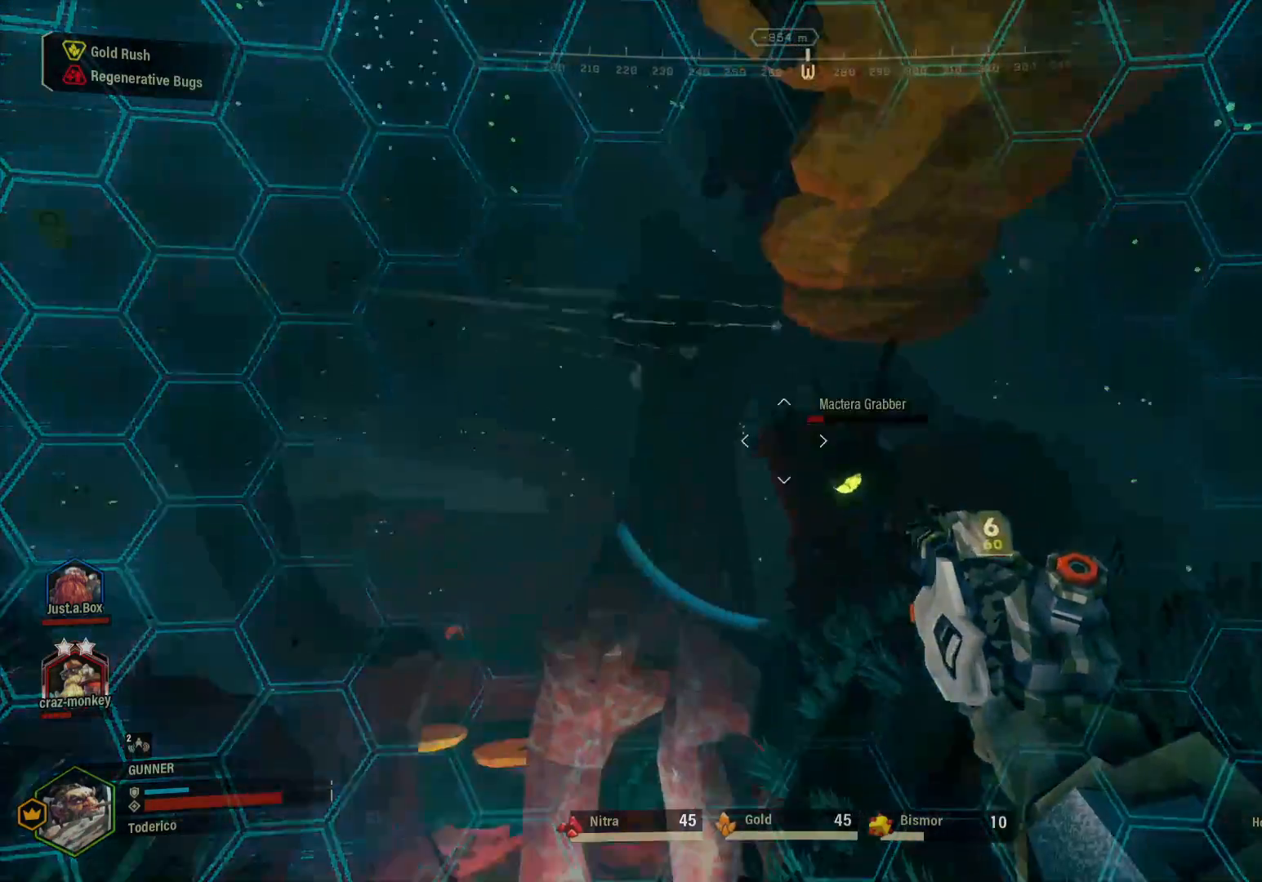
{"keys": ["d", "w"], "events": [[117, "w", "down"]]}
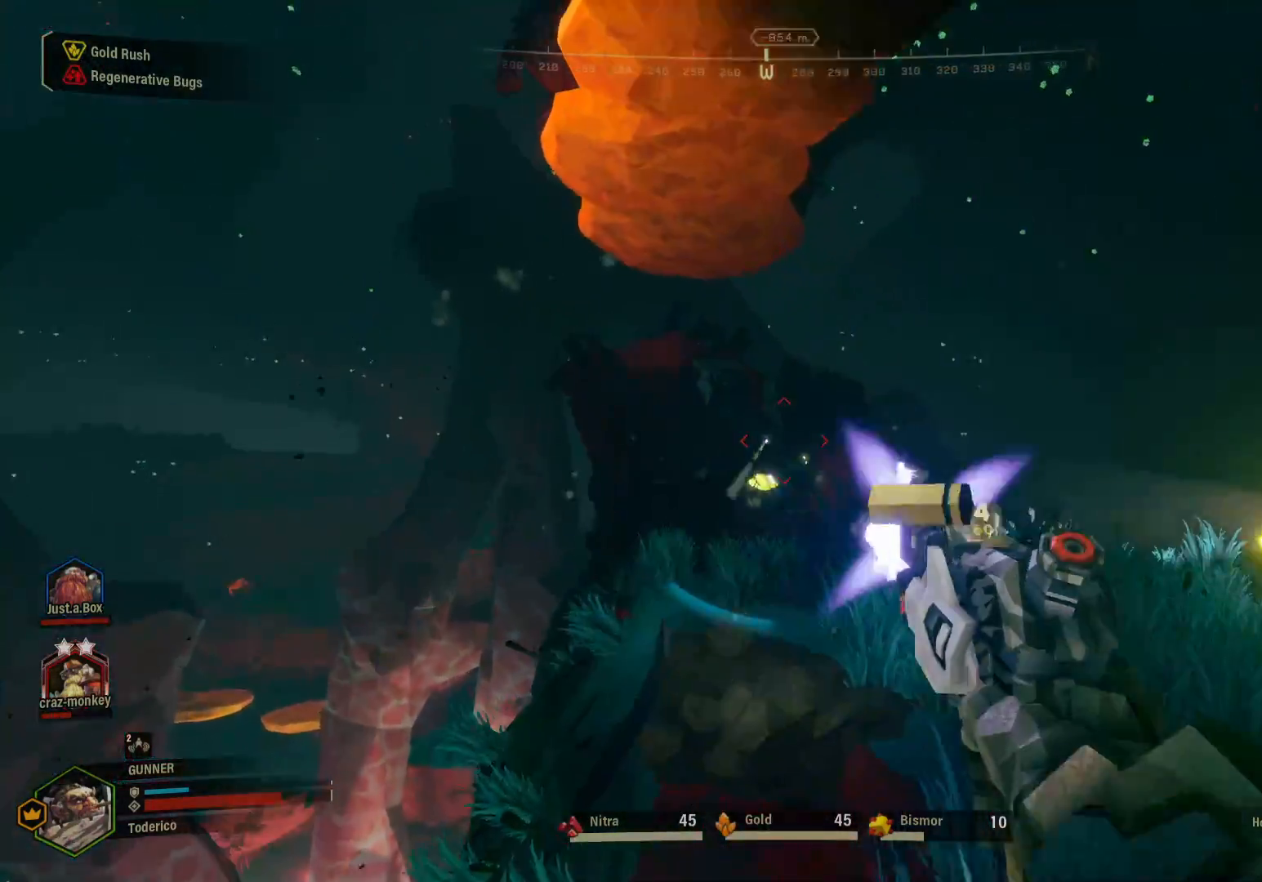
{"keys": ["shift", "w"], "events": [[433, "d", "up"], [500, "shift", "down"]]}
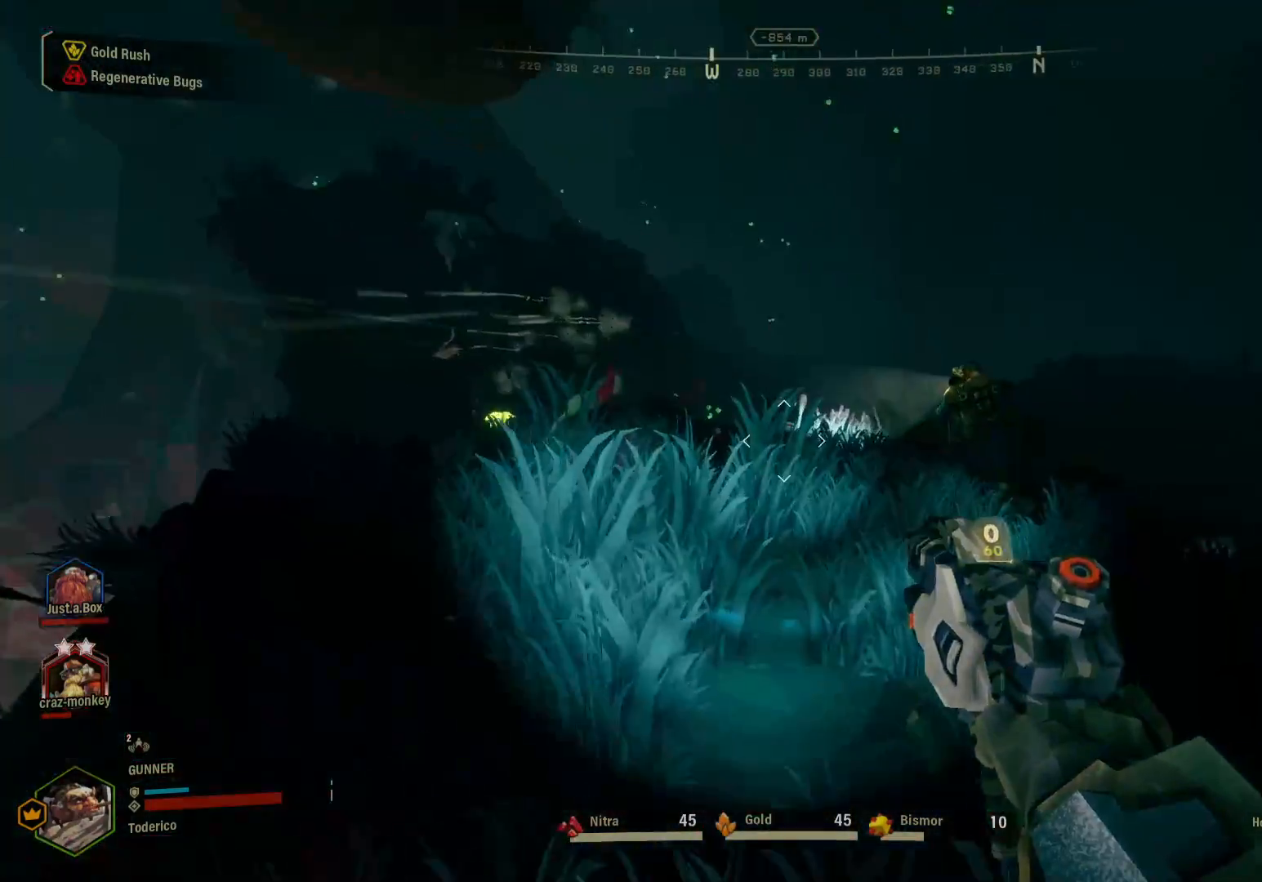
{"keys": ["shift", "space", "w"], "events": [[183, "r", "down"], [267, "r", "up"], [333, "r", "down"], [450, "r", "up"], [450, "space", "down"]]}
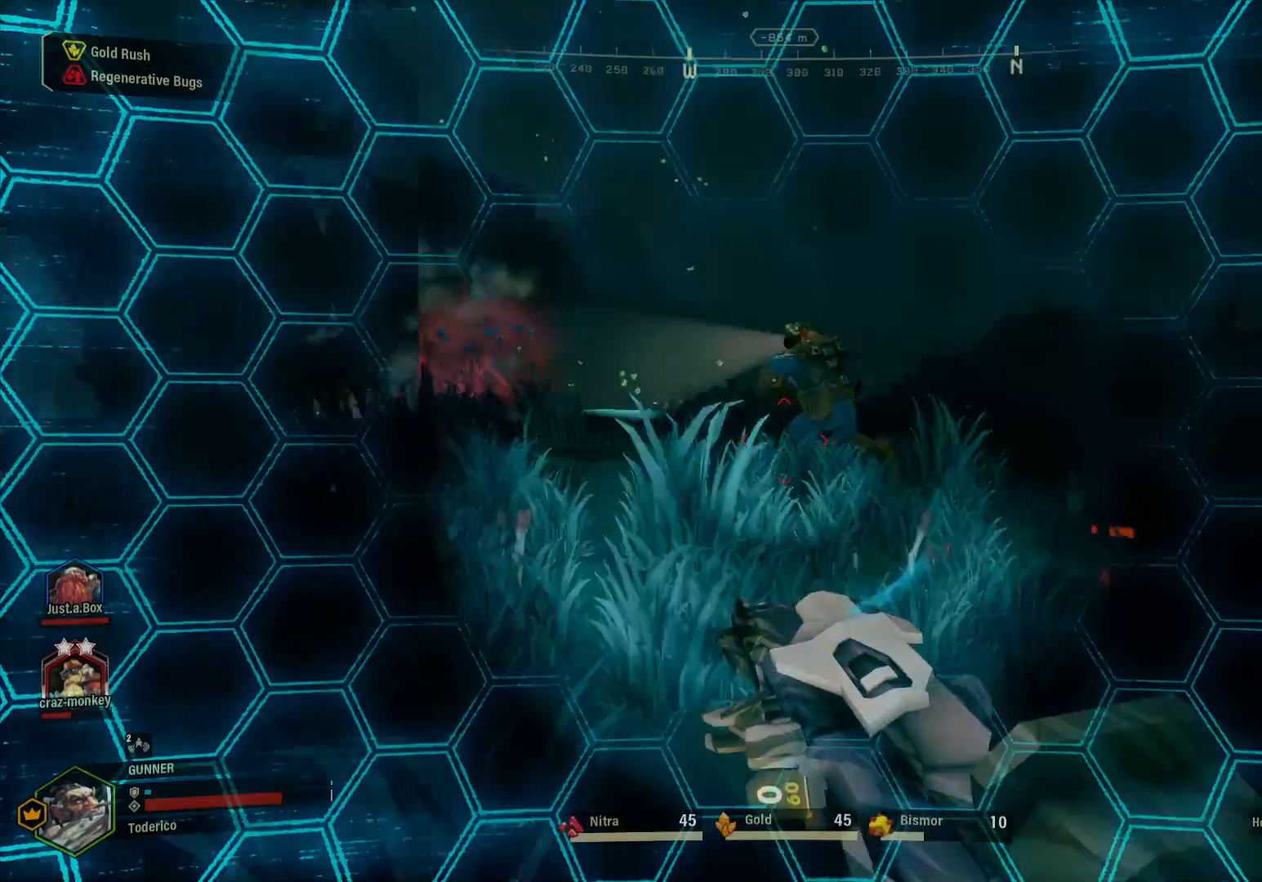
{"keys": ["shift", "w"], "events": [[83, "f", "down"], [133, "space", "up"], [217, "f", "up"]]}
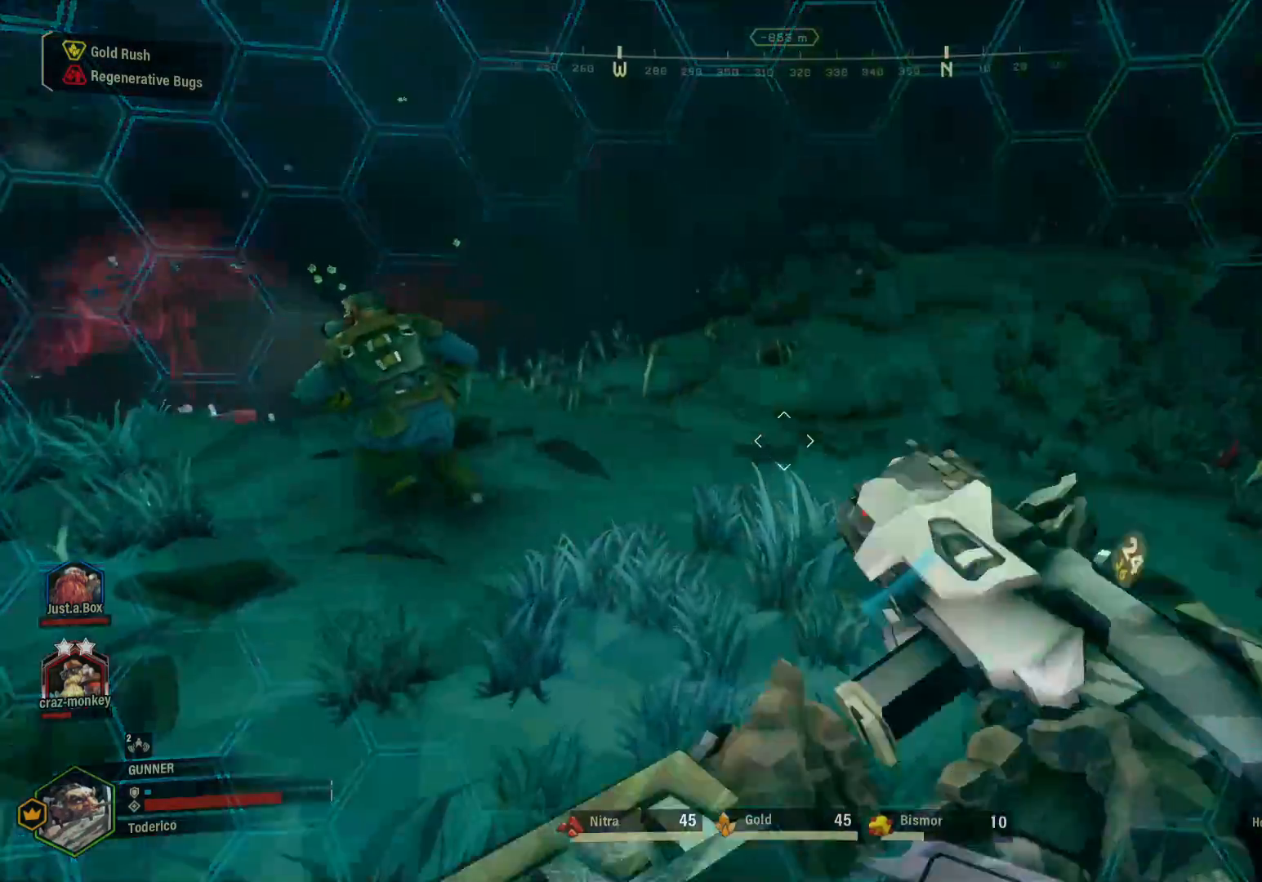
{"keys": ["a"], "events": [[167, "a", "down"], [200, "w", "up"], [283, "shift", "up"]]}
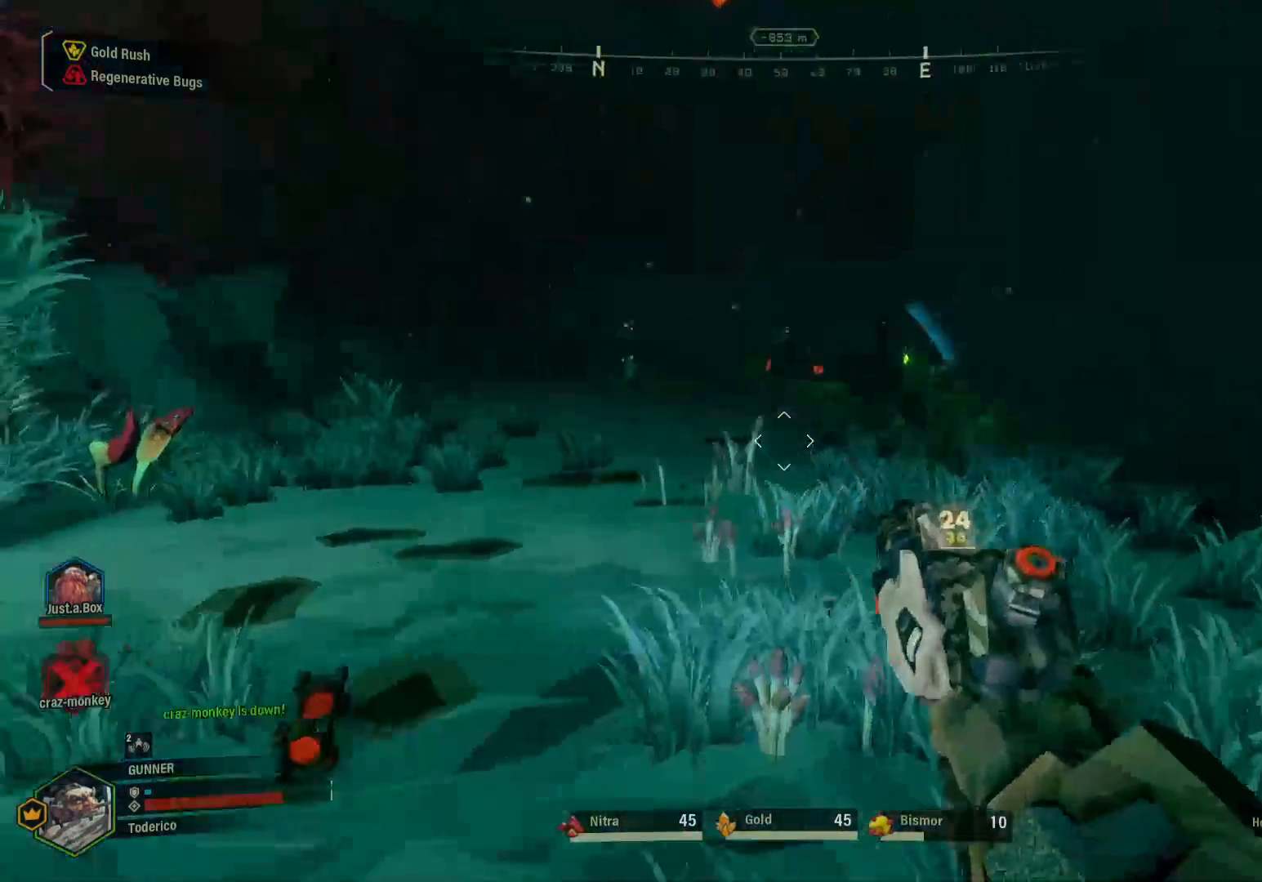
{"keys": ["a"], "events": [[300, "1", "down"], [417, "1", "up"]]}
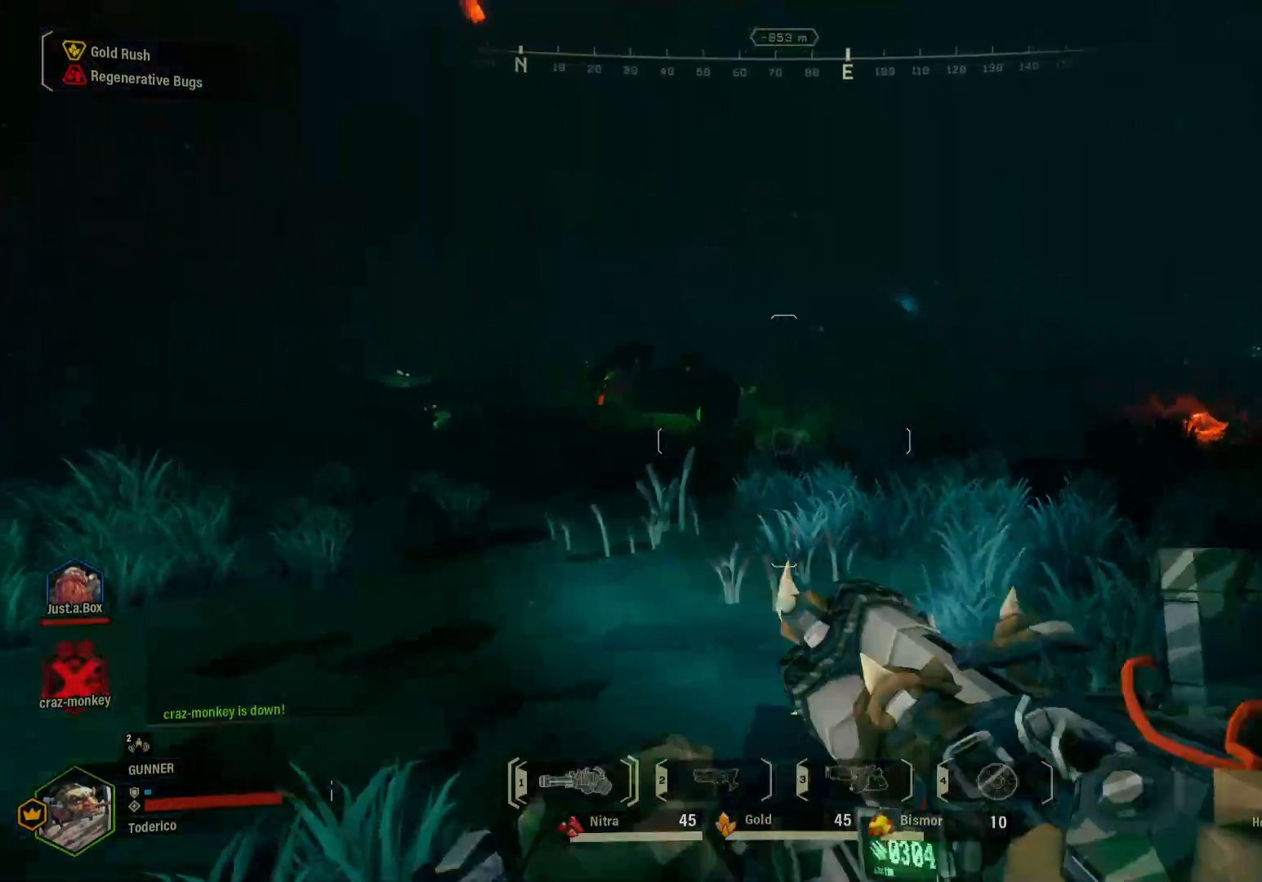
{"keys": ["a"], "events": [[383, "g", "down"], [467, "g", "up"]]}
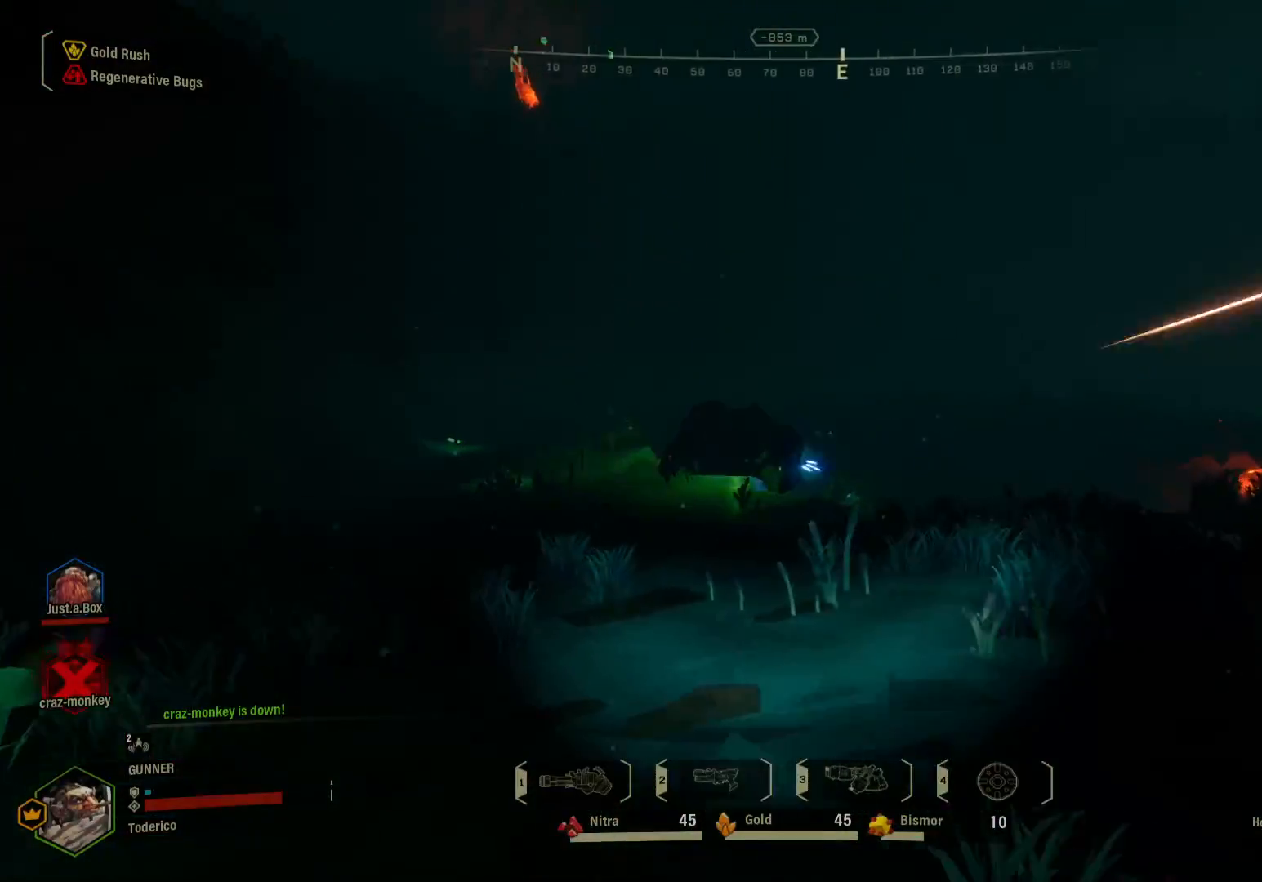
{"keys": ["w"], "events": [[17, "g", "down"], [333, "w", "down"], [400, "a", "up"], [500, "g", "up"]]}
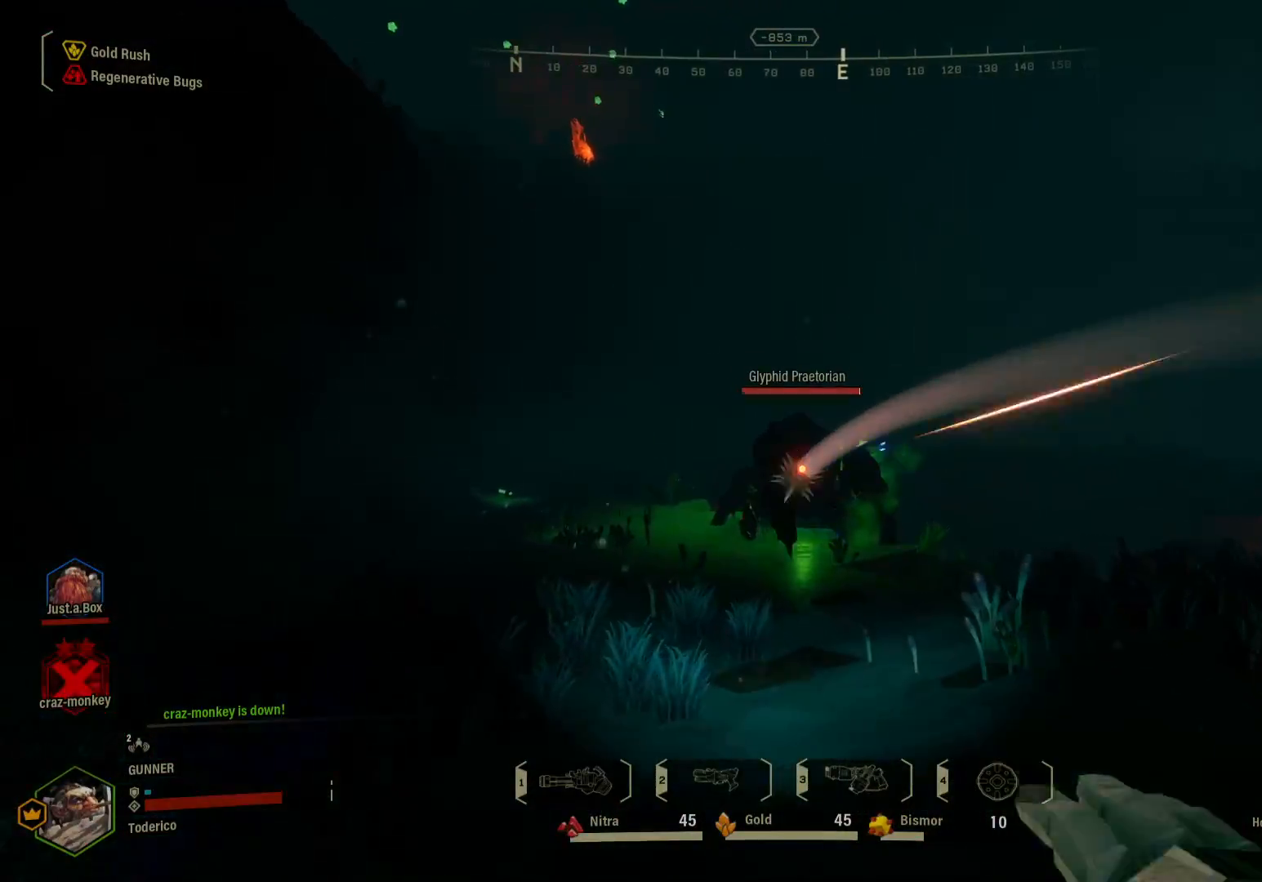
{"keys": ["s"], "events": [[50, "w", "up"], [183, "s", "down"]]}
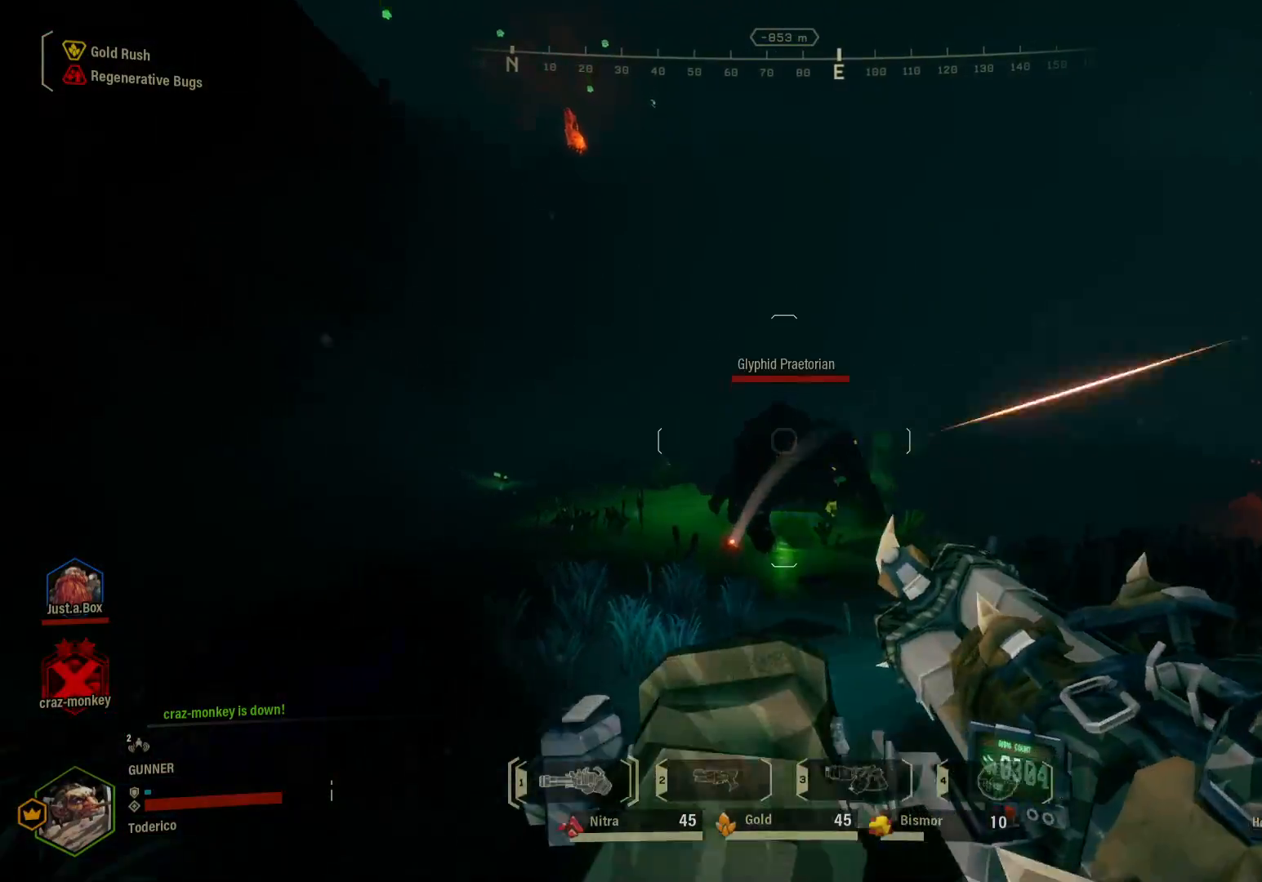
{"keys": ["1", "d", "s"], "events": [[67, "d", "down"], [483, "1", "down"]]}
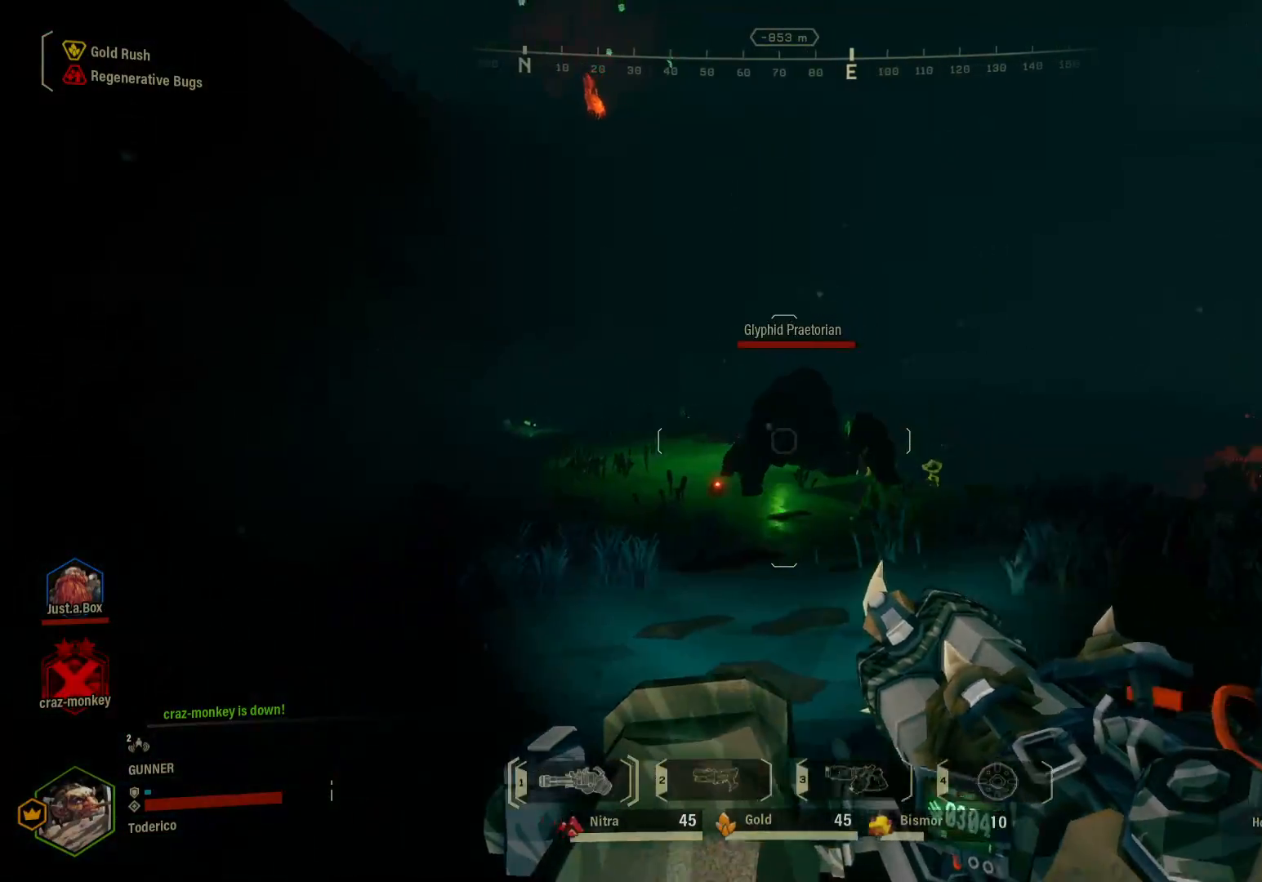
{"keys": ["d"], "events": [[133, "1", "up"], [200, "s", "up"]]}
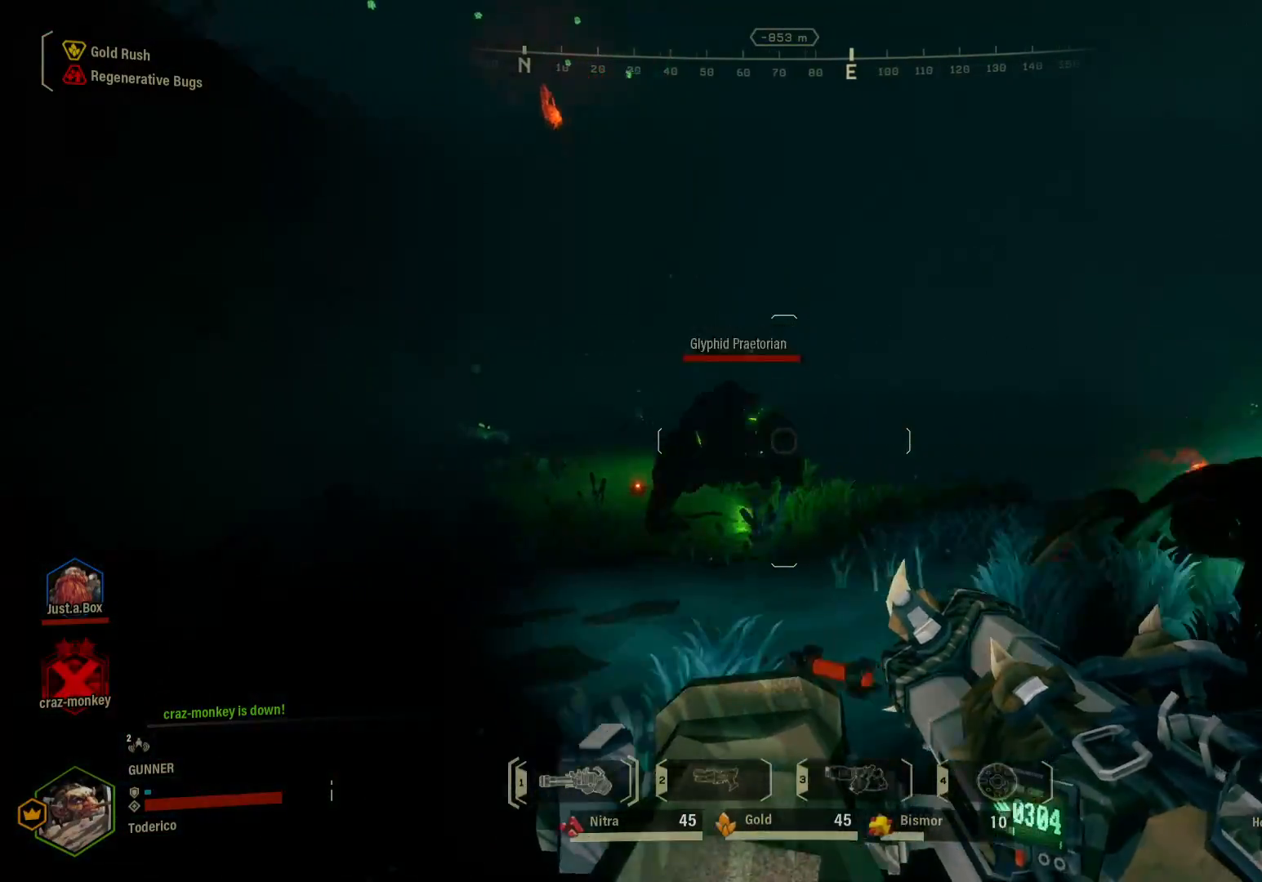
{"keys": ["s"], "events": [[100, "s", "down"], [167, "d", "up"]]}
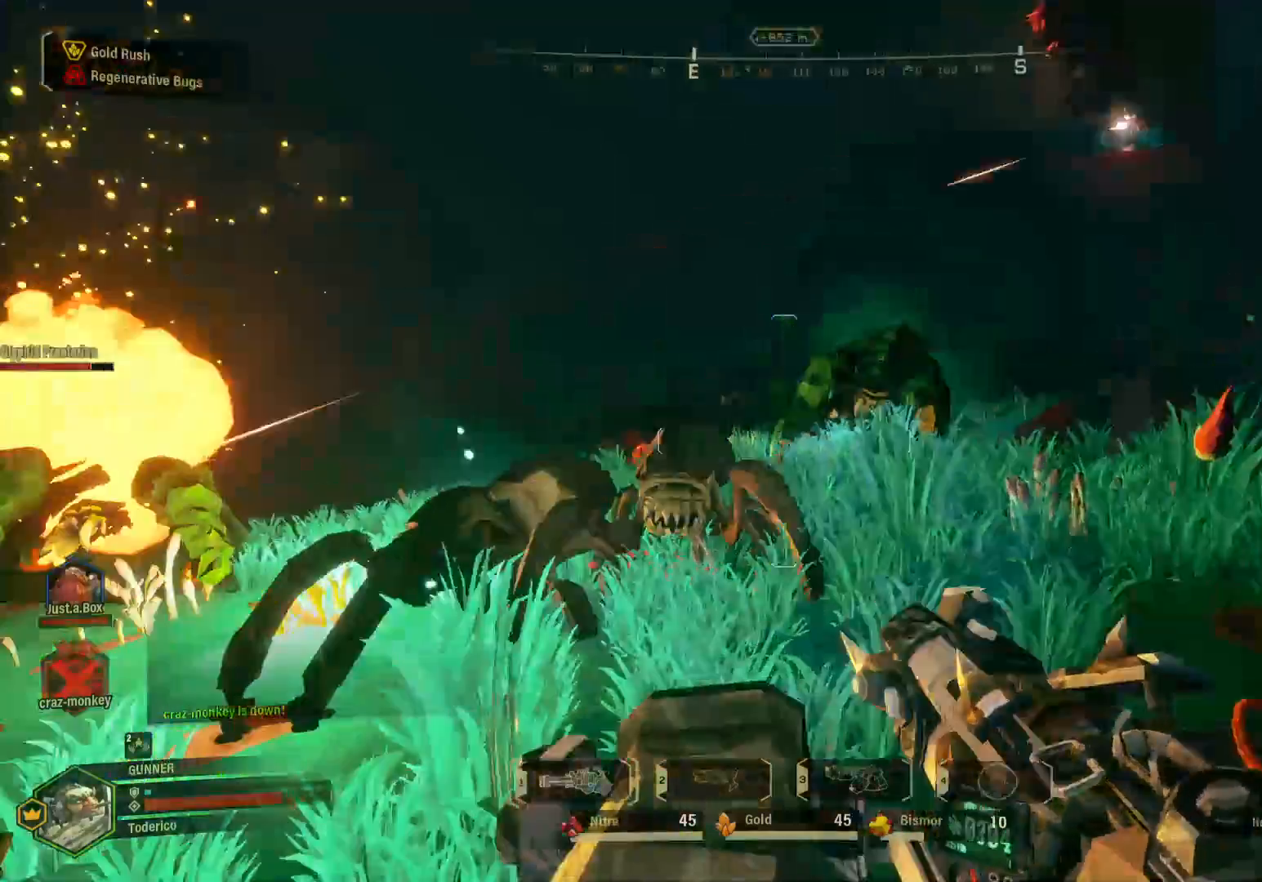
{"keys": ["a", "s"], "events": [[200, "a", "down"]]}
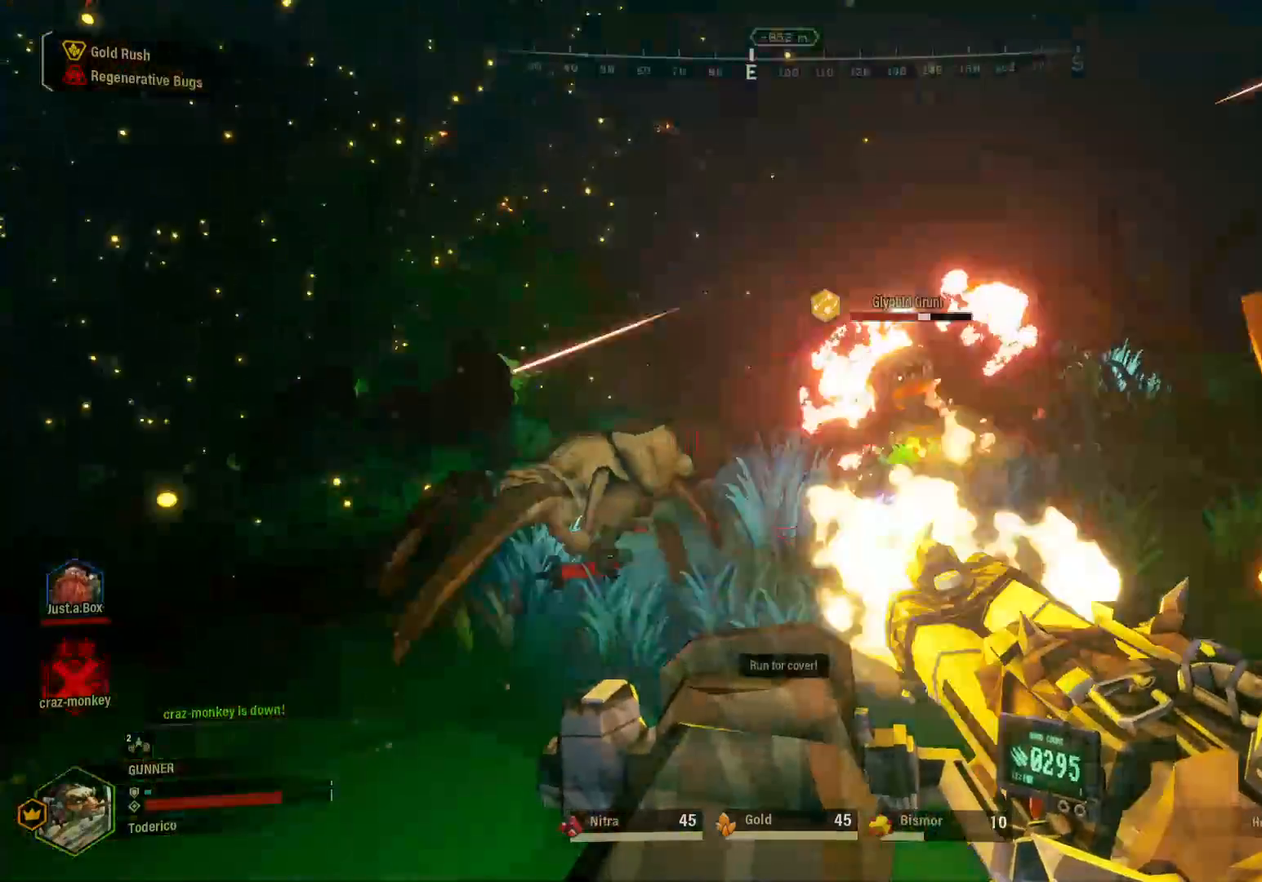
{"keys": [], "events": [[483, "a", "up"], [483, "s", "up"]]}
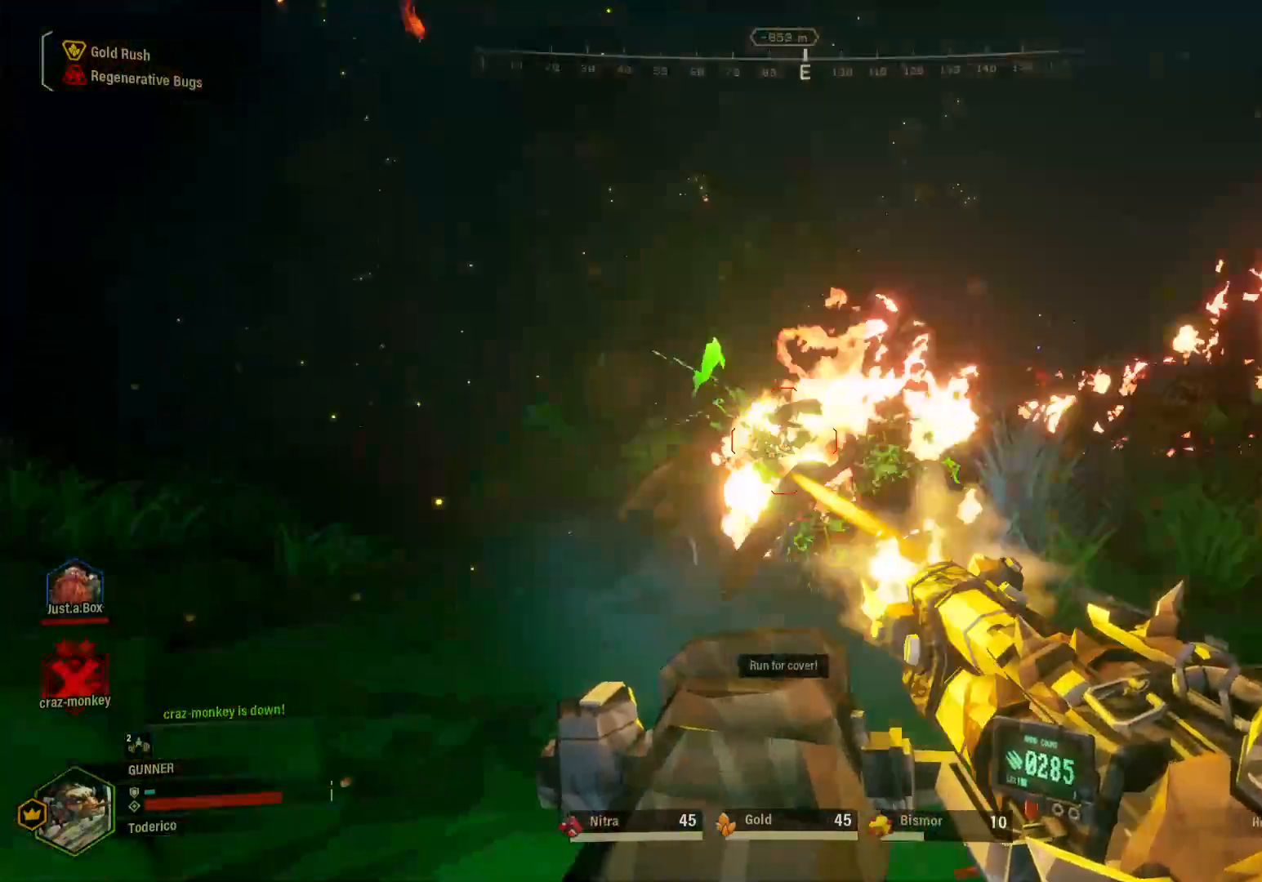
{"keys": ["d", "w"], "events": [[17, "d", "down"], [133, "w", "down"]]}
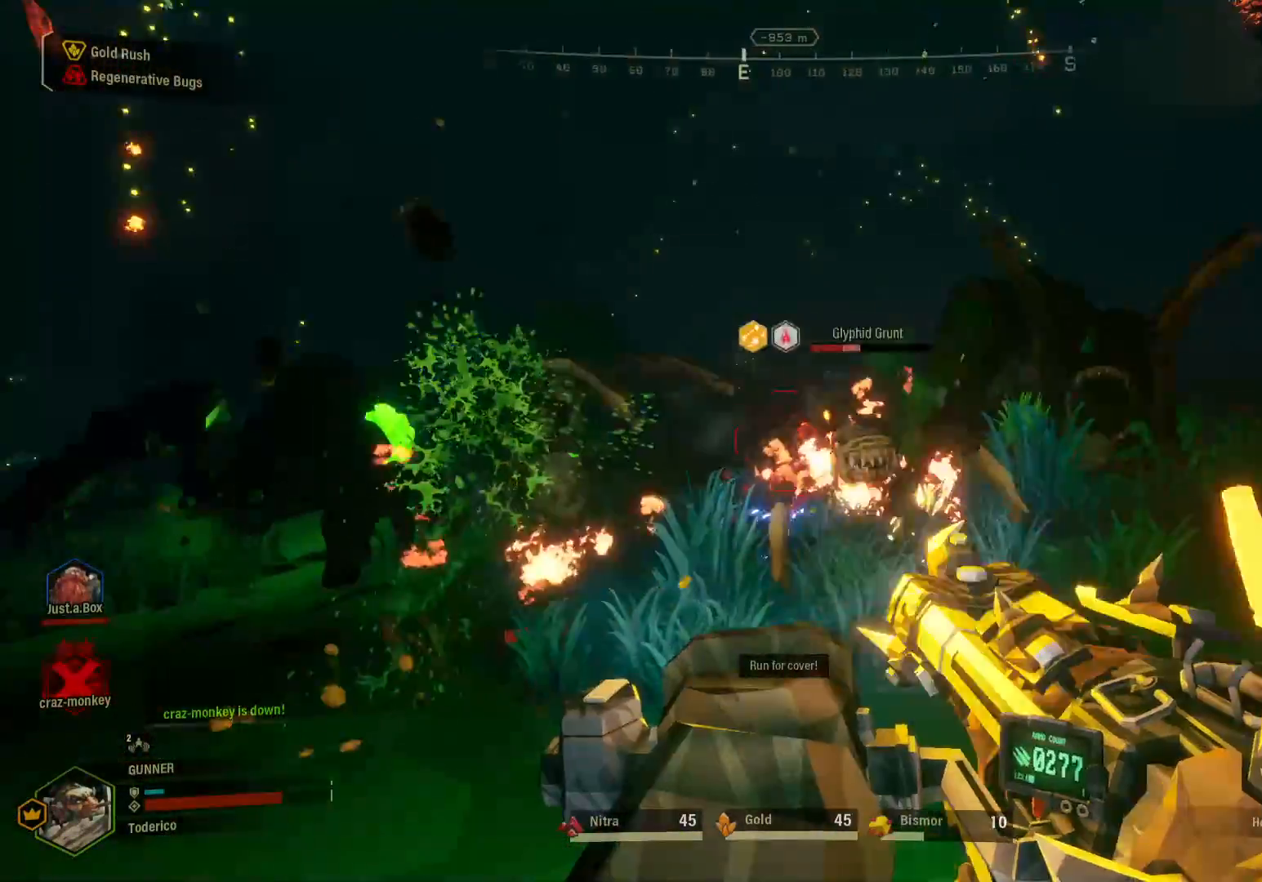
{"keys": [], "events": [[217, "w", "up"], [367, "s", "down"], [400, "d", "up"], [500, "s", "up"]]}
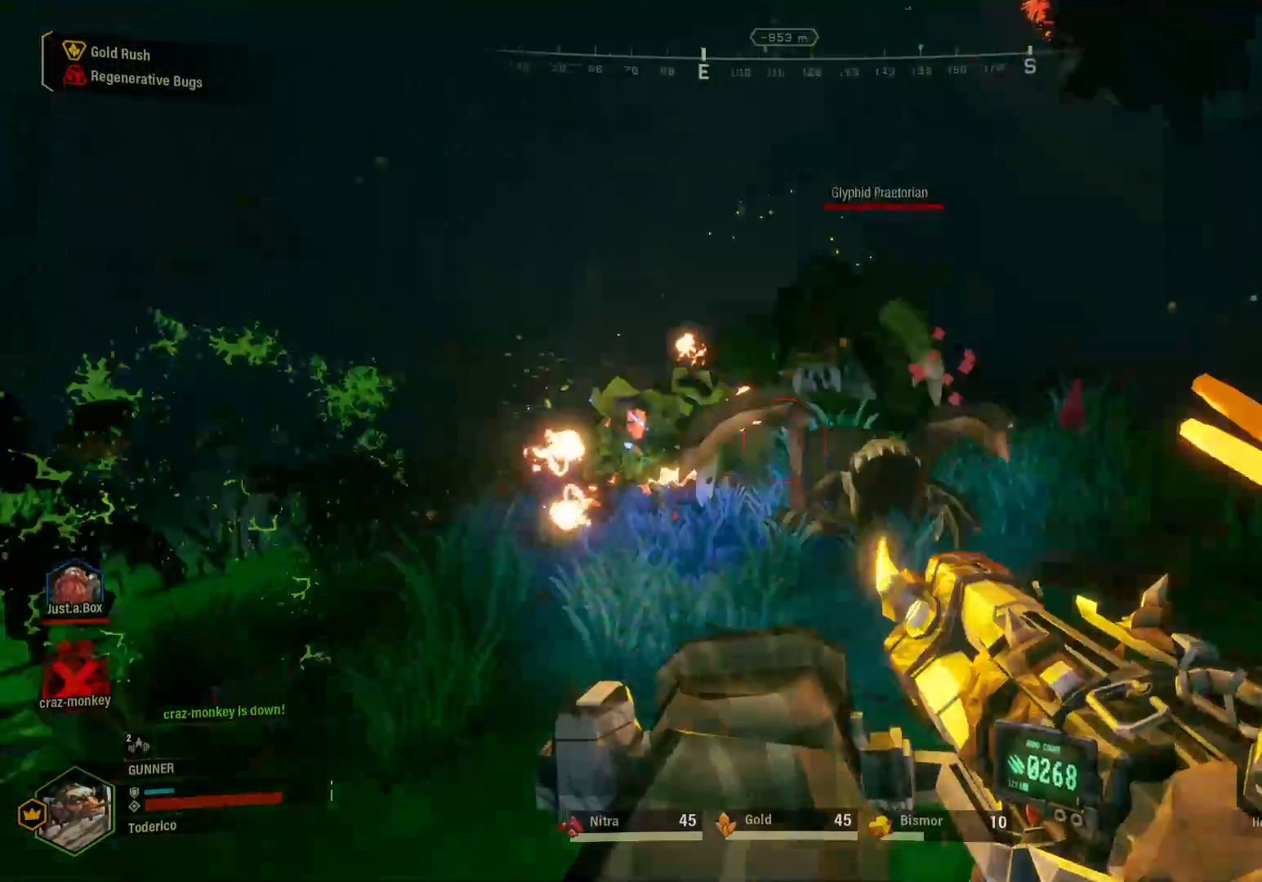
{"keys": ["s"]}
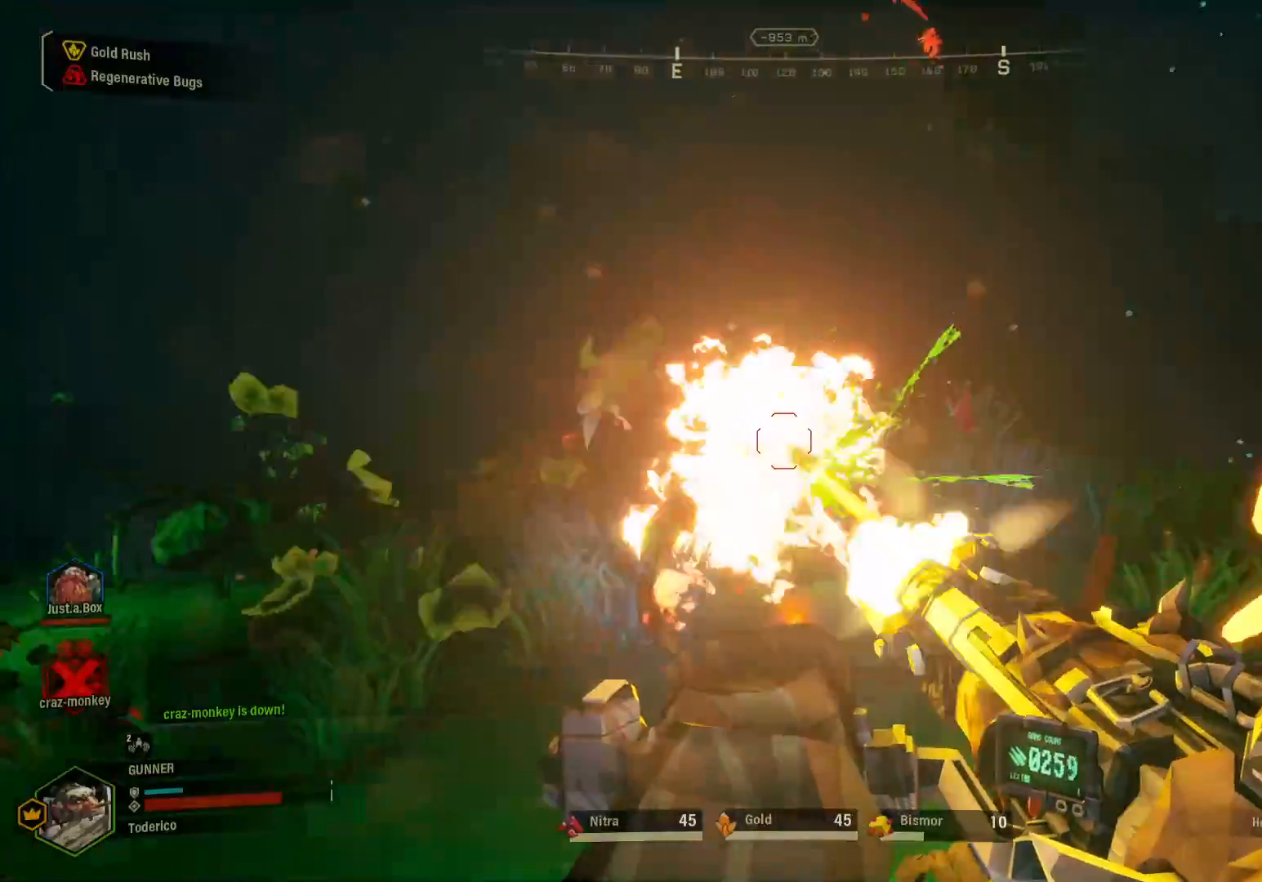
{"keys": ["s"], "events": []}
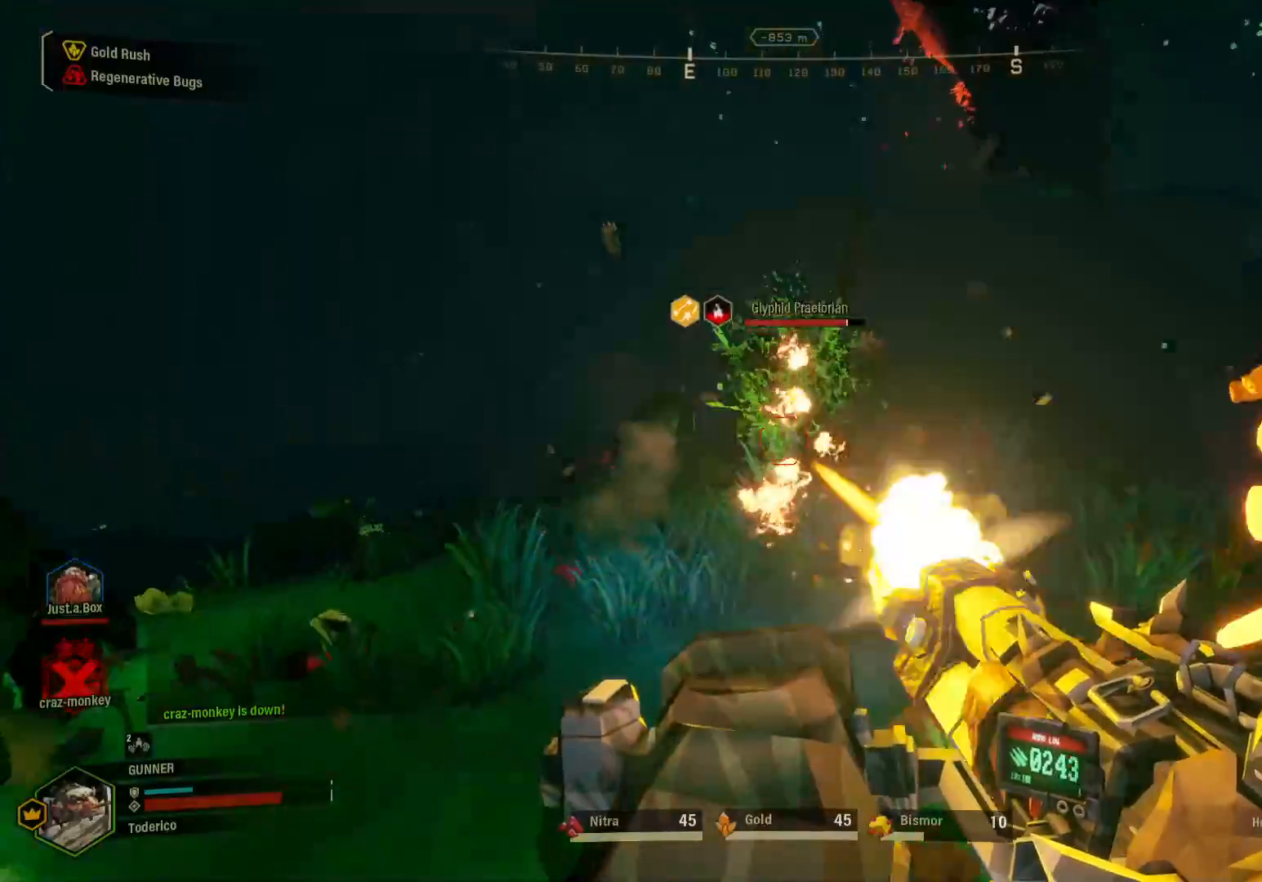
{"keys": ["a", "s"], "events": [[417, "a", "down"]]}
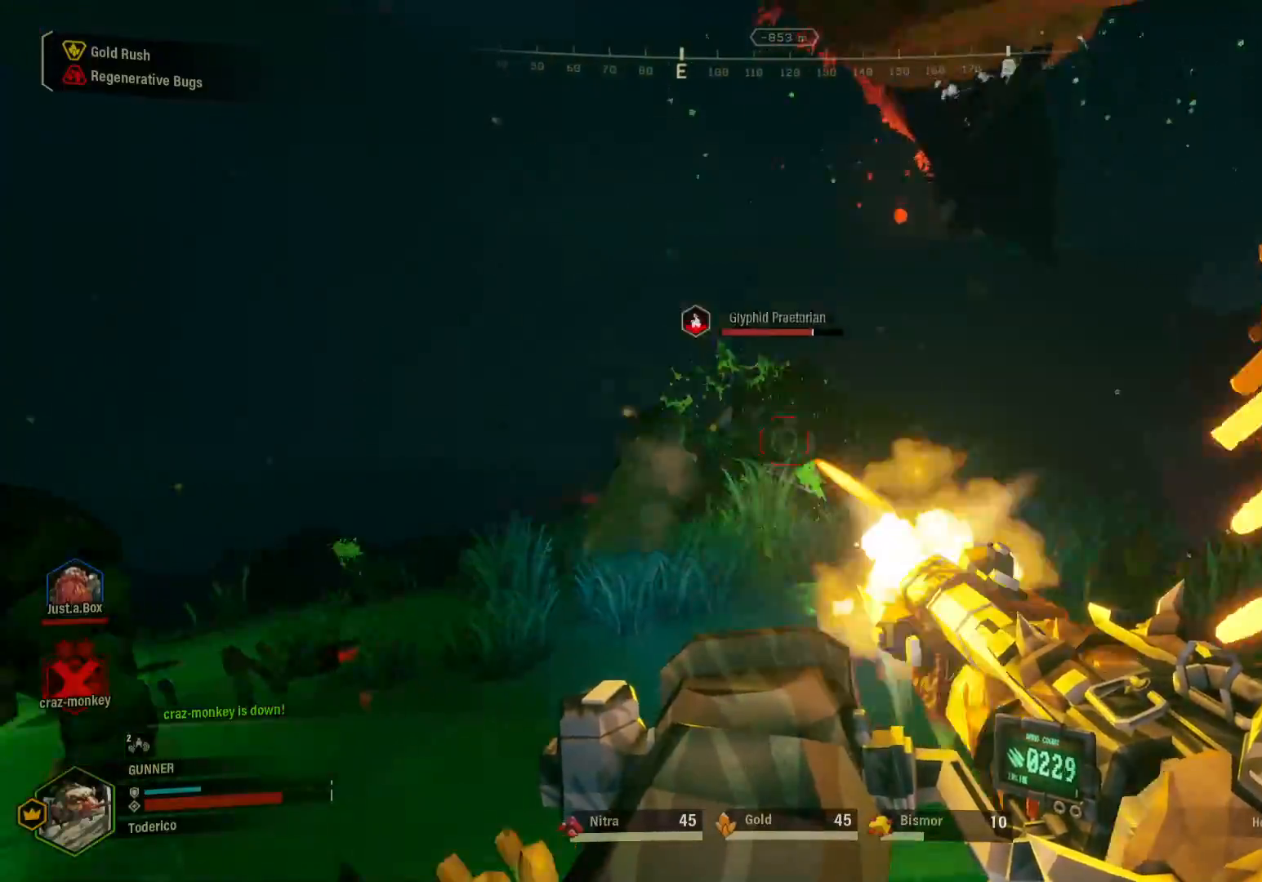
{"keys": ["a", "s"], "events": []}
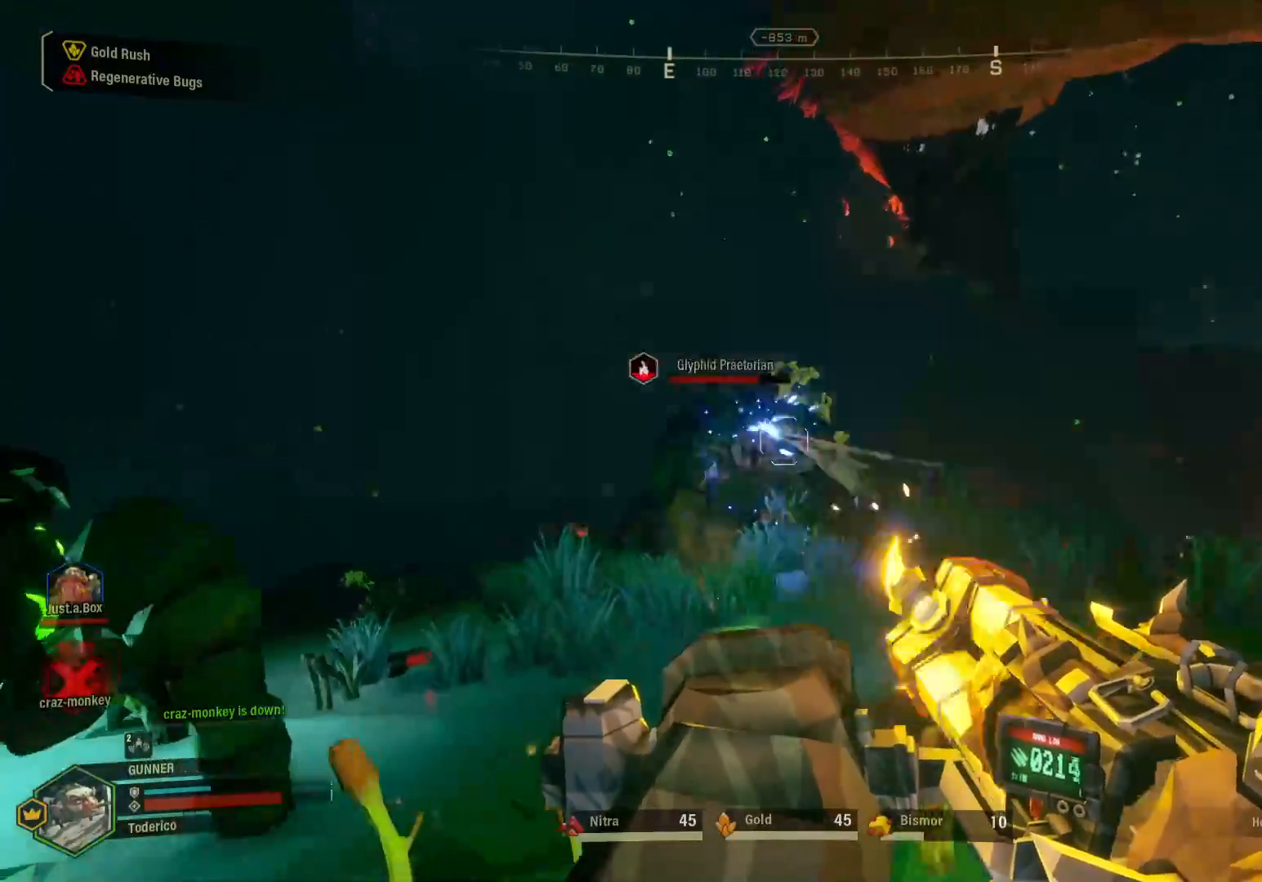
{"keys": ["a", "s"], "events": []}
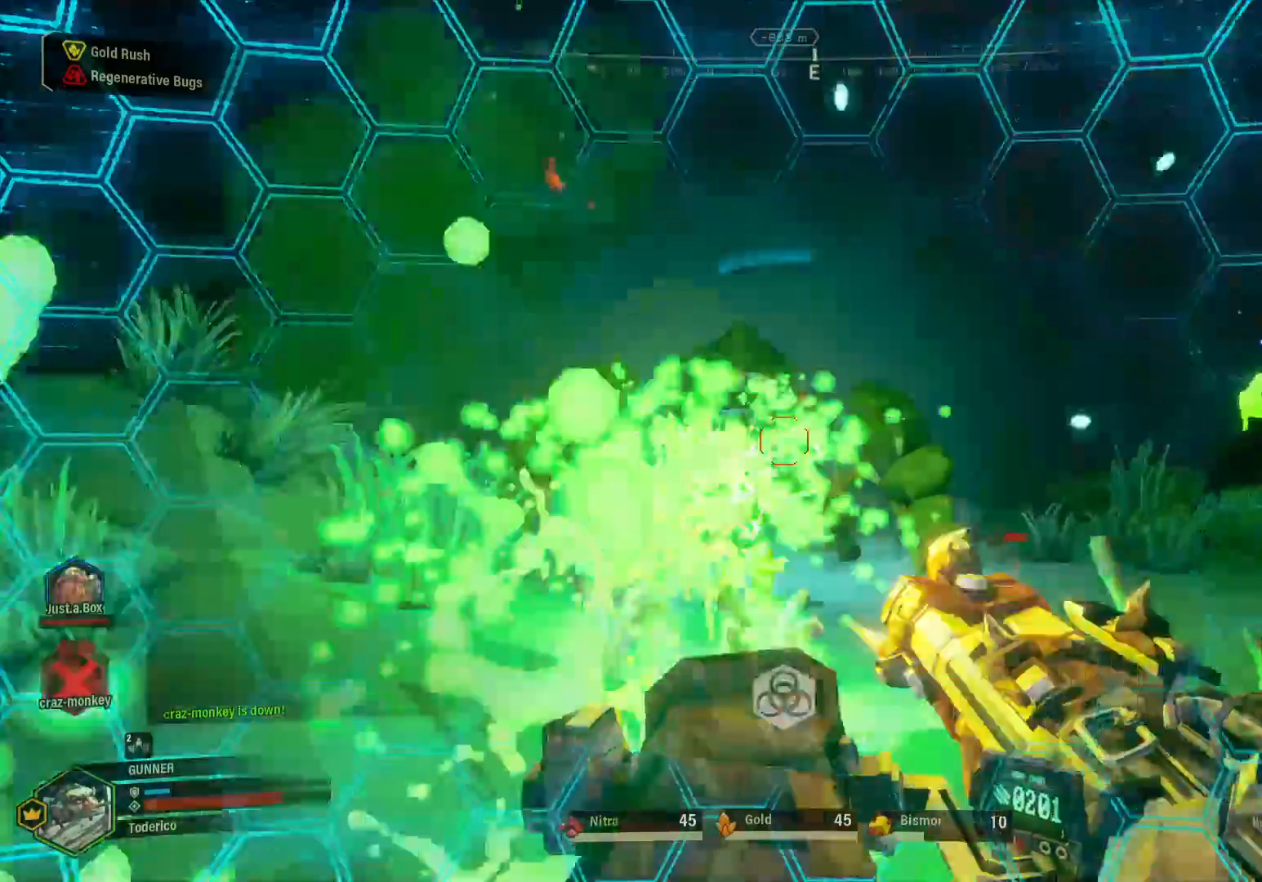
{"keys": ["a"], "events": [[383, "s", "up"]]}
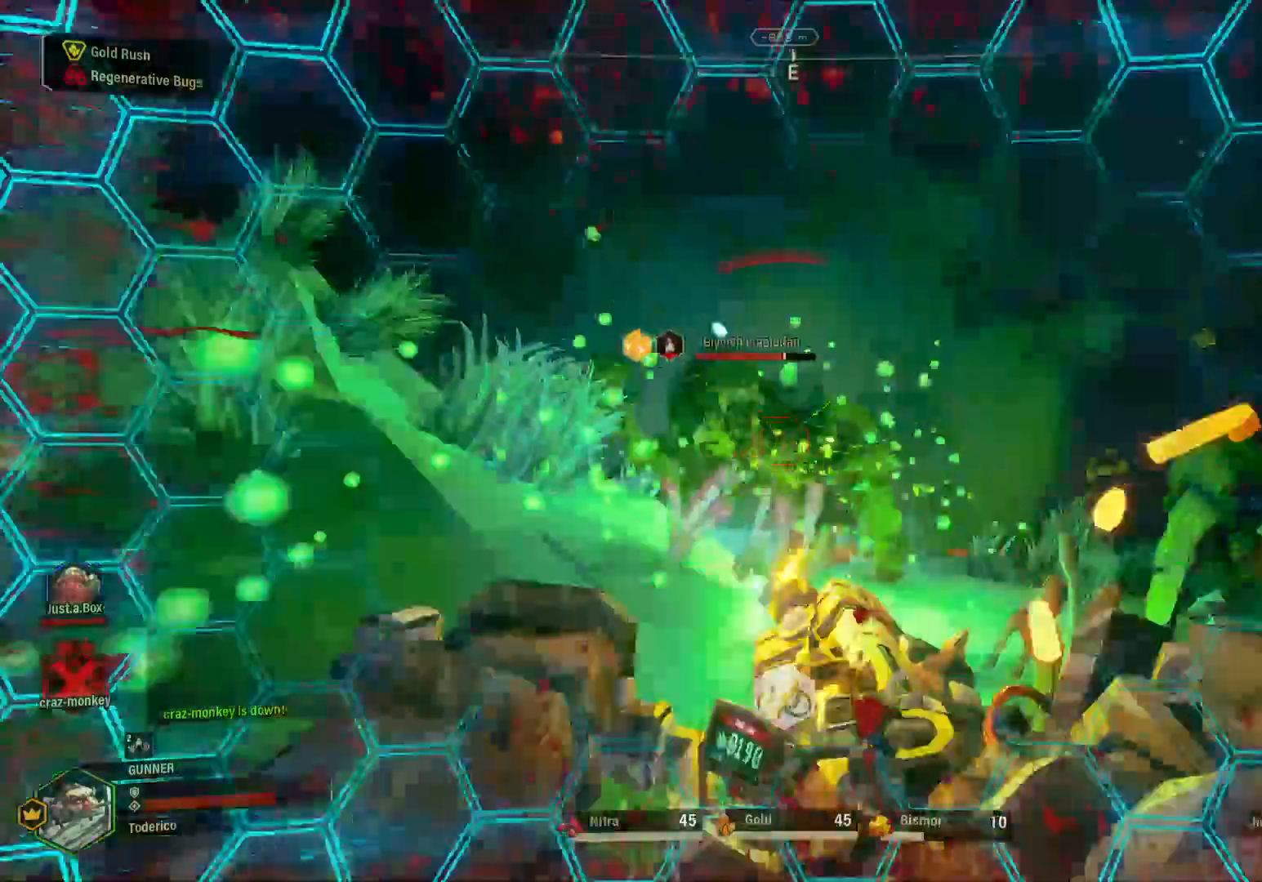
{"keys": ["a", "space", "w"], "events": [[100, "w", "down"], [417, "space", "down"]]}
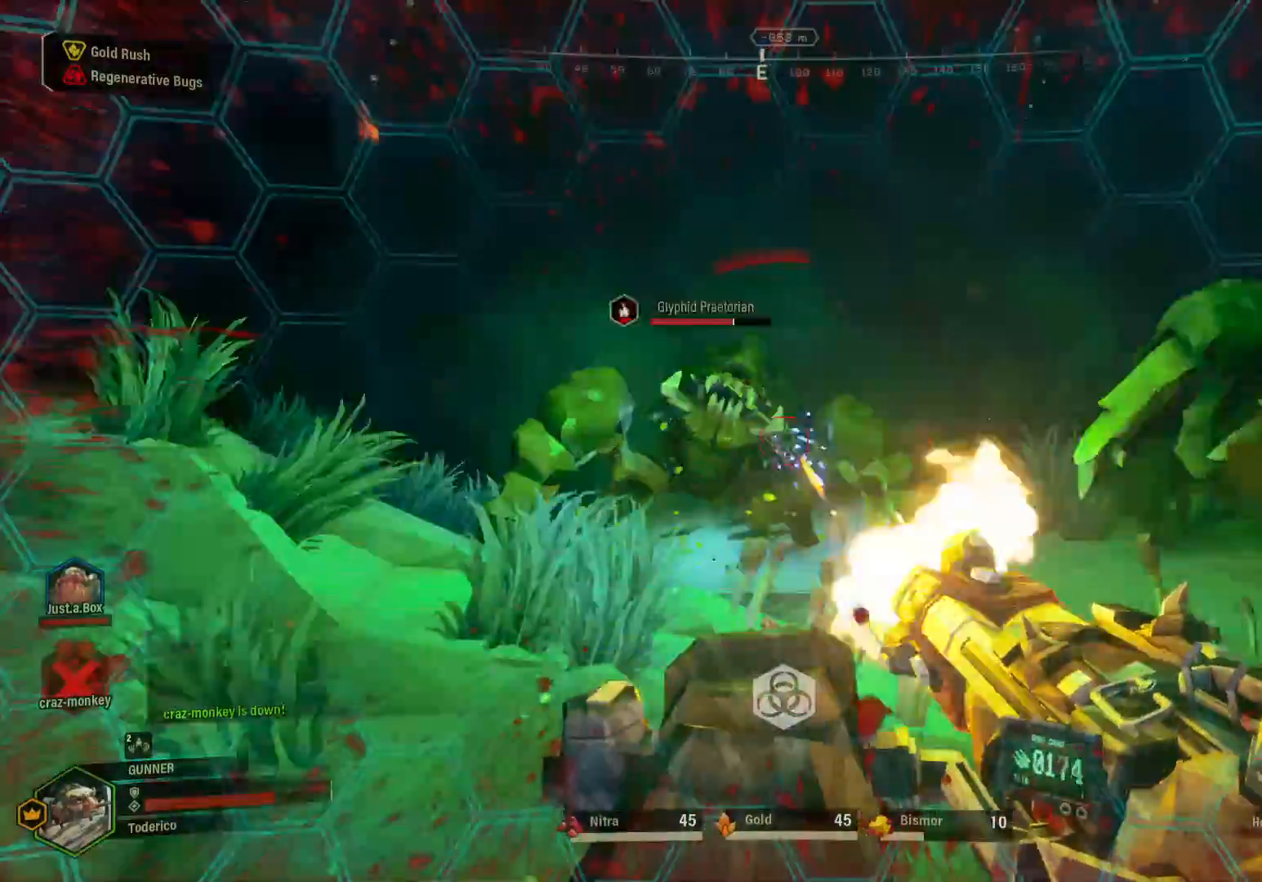
{"keys": ["a", "w"], "events": [[83, "space", "up"]]}
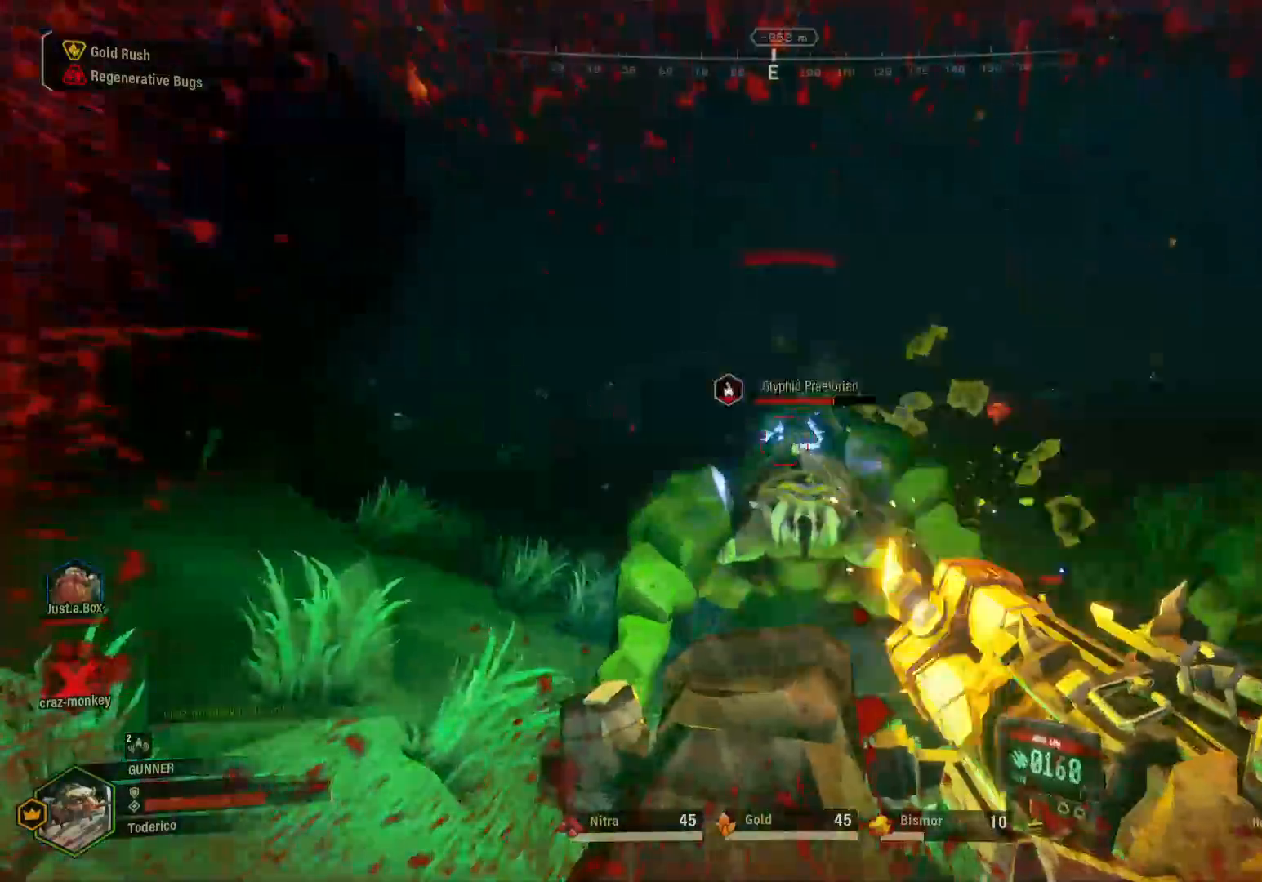
{"keys": ["a"], "events": [[50, "w", "up"]]}